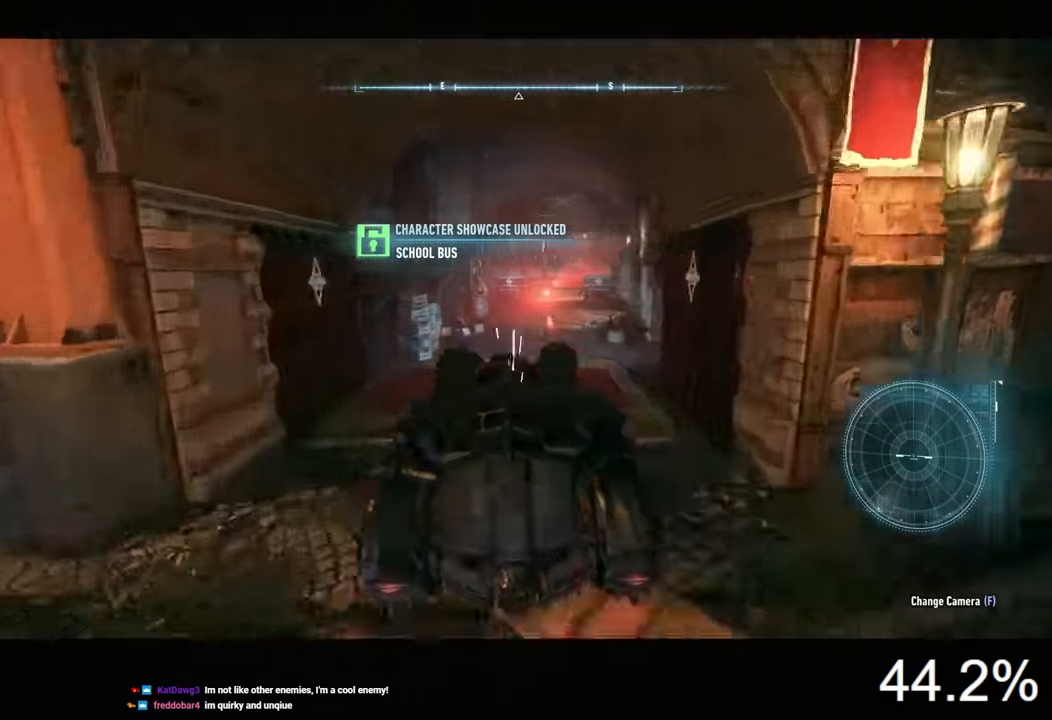
Gameplay with keyboard and mouse; each line is a JSON object with the keys and mouse buttons held at the frame after it. "events" lists presses ("down") and releases ("up") of "1", "2", "3", "4", "5", "a", "alt", "c", "caps_lock", "ctrl", "d", "e", "f", "g", "q", "r", "s", "shift", "space", "t", "tab", "v", "w", "x", "z", "mouse_left", "mouse_wheel" and "mouse_right" between this image and that frame as [ms after this image, input, new state], when the widget could be followed in between. "mouse_left", "mouse_wheel", "mouse_right" = the "left", "wheel", "right" buttons of the "mouse" list. No other keys are recorded. "wheel" means that the mouse wheel is clicked or scrolled. Not read: mouse_move.
{"keys": ["w"], "mouse": ["left"], "events": [[33, "d", "up"], [333, "mouse_left", "down"], [433, "a", "down"], [500, "a", "up"]]}
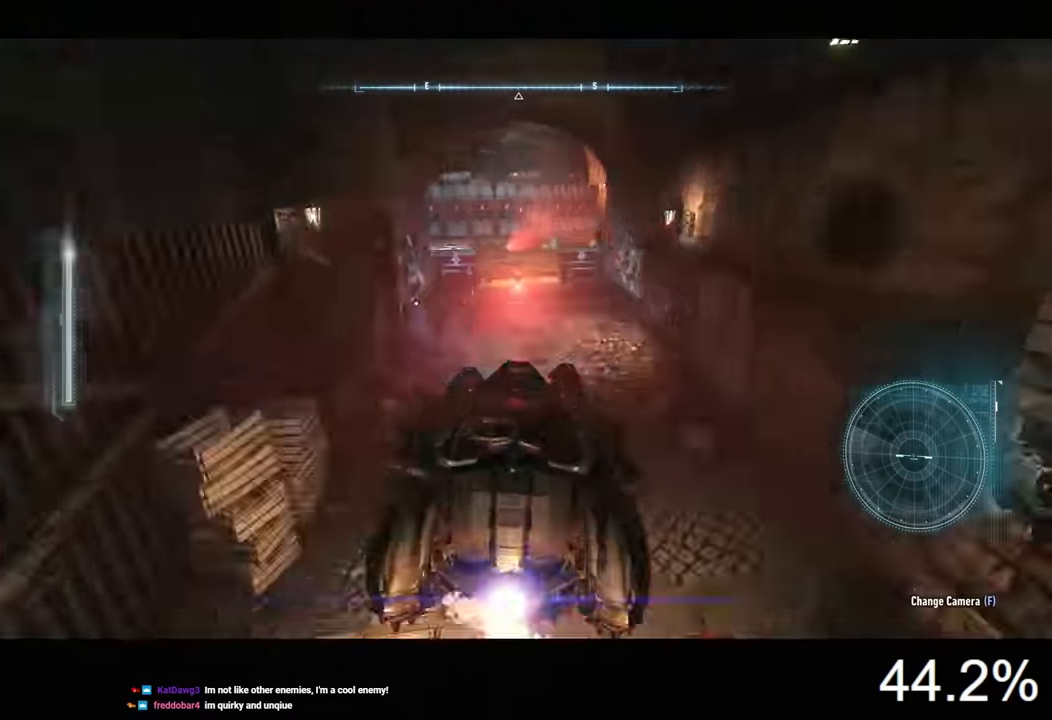
{"keys": ["w"], "mouse": ["left"], "events": [[300, "d", "down"], [400, "d", "up"]]}
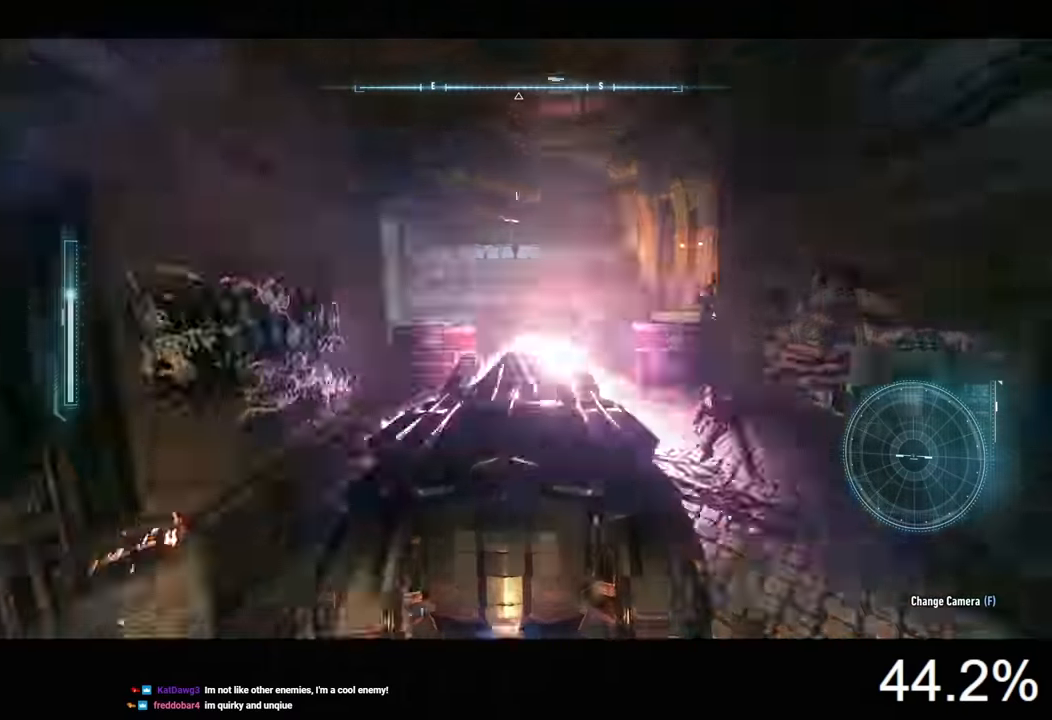
{"keys": ["a", "w"], "mouse": ["left"], "events": [[467, "a", "down"]]}
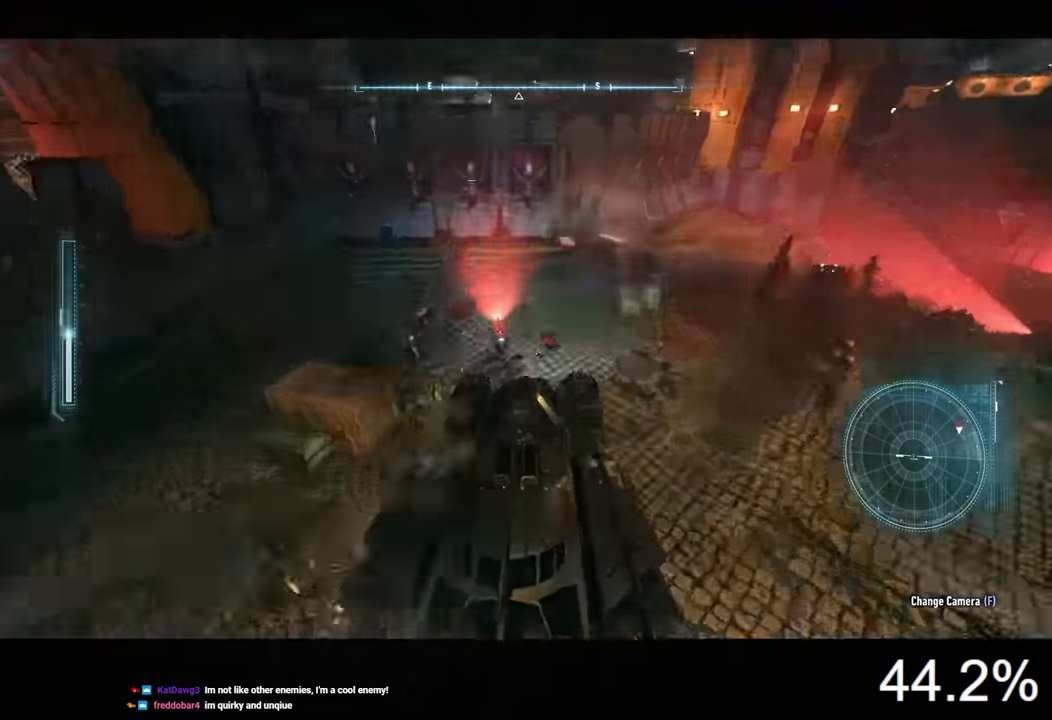
{"keys": ["d", "w"], "mouse": ["right"], "events": [[67, "mouse_left", "up"], [100, "d", "down"], [133, "a", "up"], [267, "mouse_right", "down"]]}
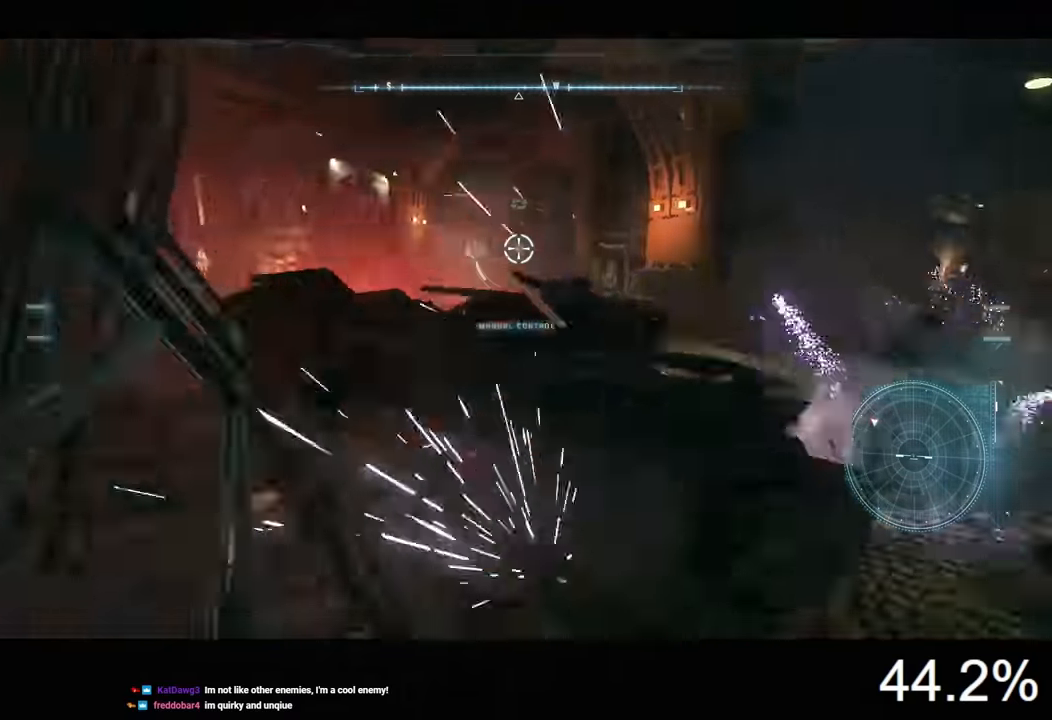
{"keys": ["d", "w"], "mouse": ["right"], "events": []}
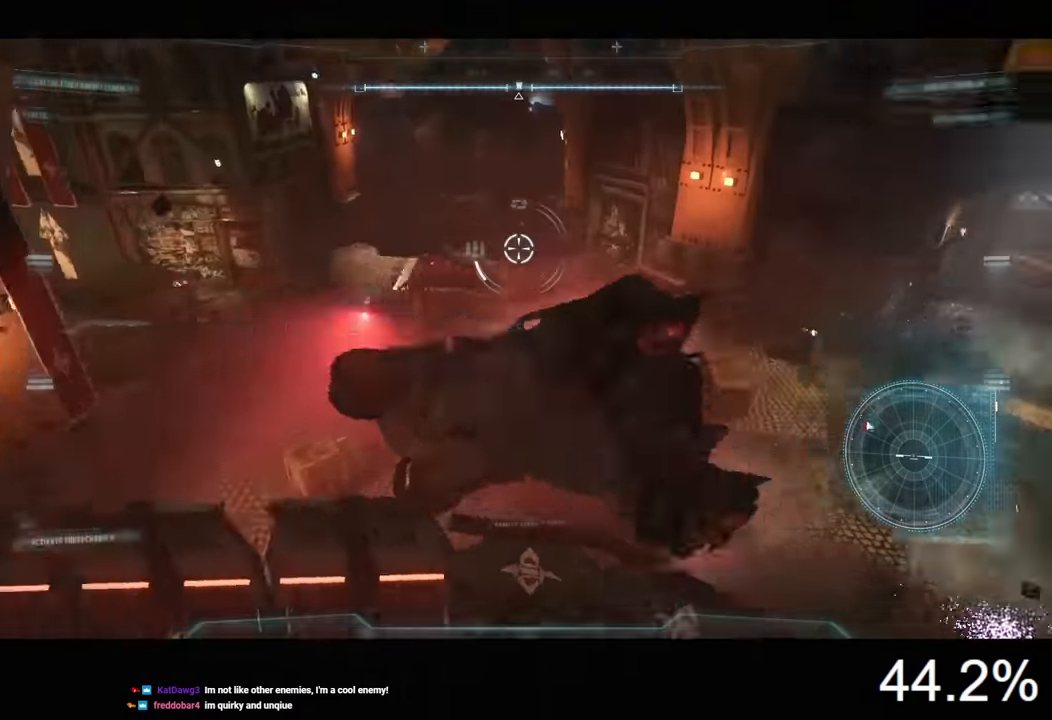
{"keys": ["d", "w"], "mouse": ["right"], "events": []}
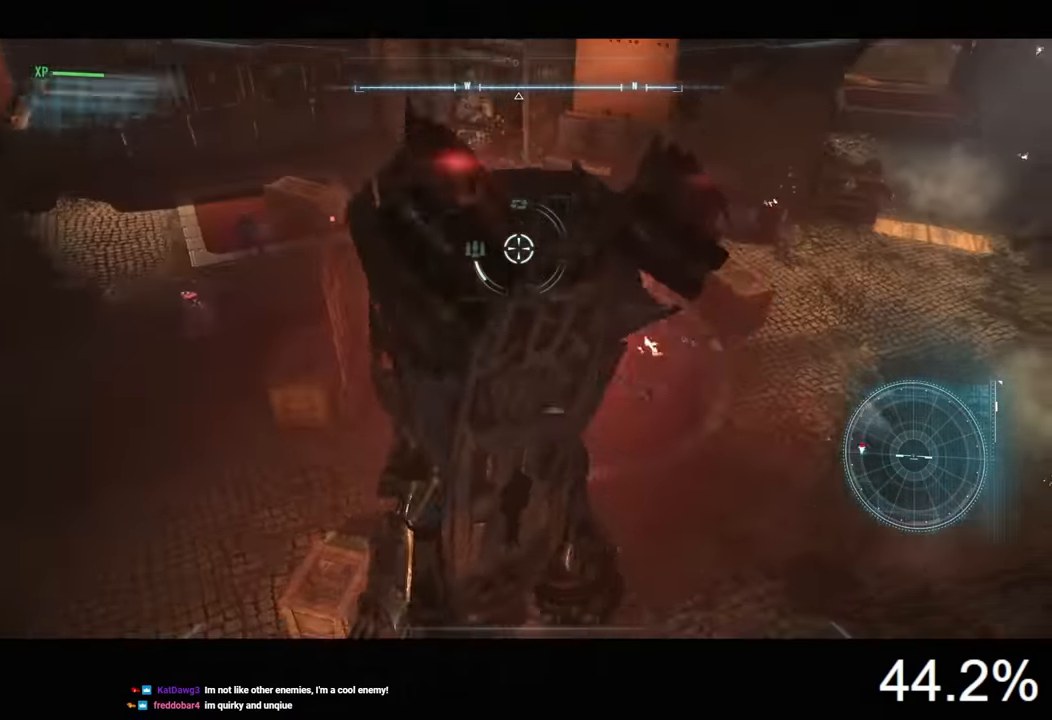
{"keys": ["d", "w"], "mouse": ["right"], "events": []}
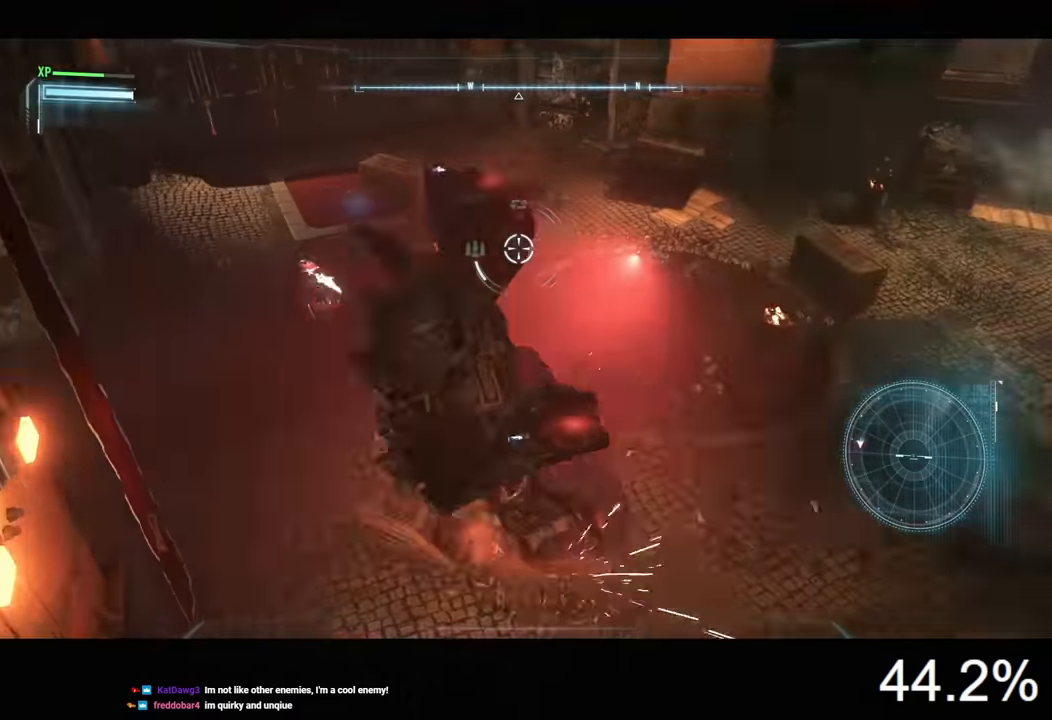
{"keys": ["d", "w"], "mouse": ["right"], "events": []}
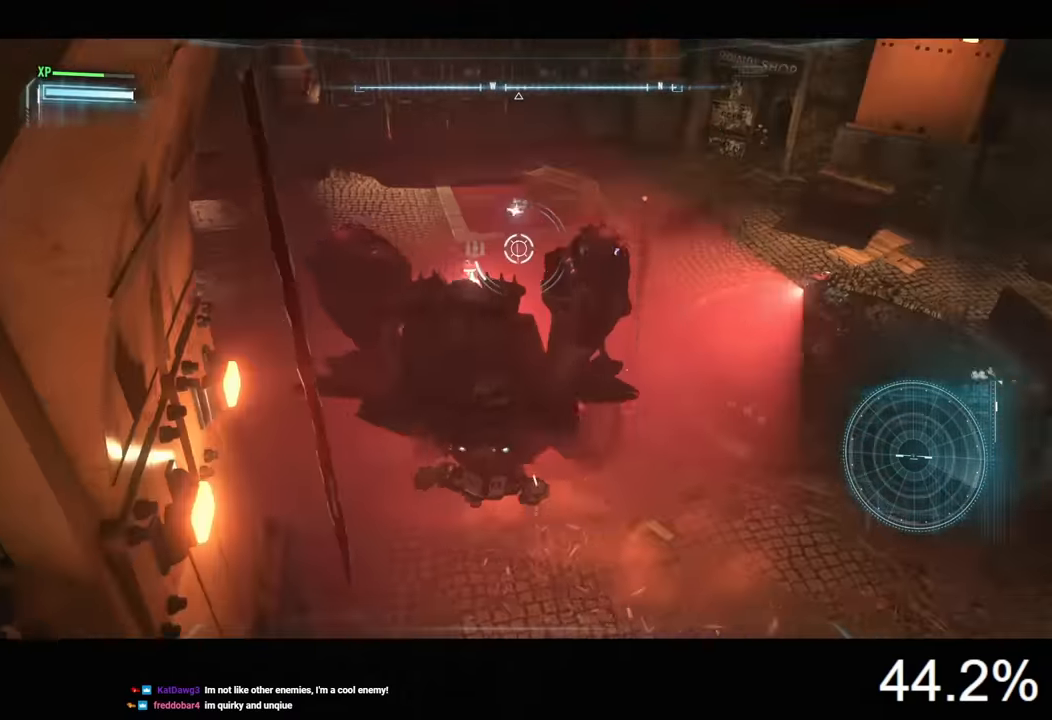
{"keys": ["w"], "mouse": ["right"], "events": [[100, "d", "up"], [300, "mouse_wheel", "down"], [467, "mouse_wheel", "up"]]}
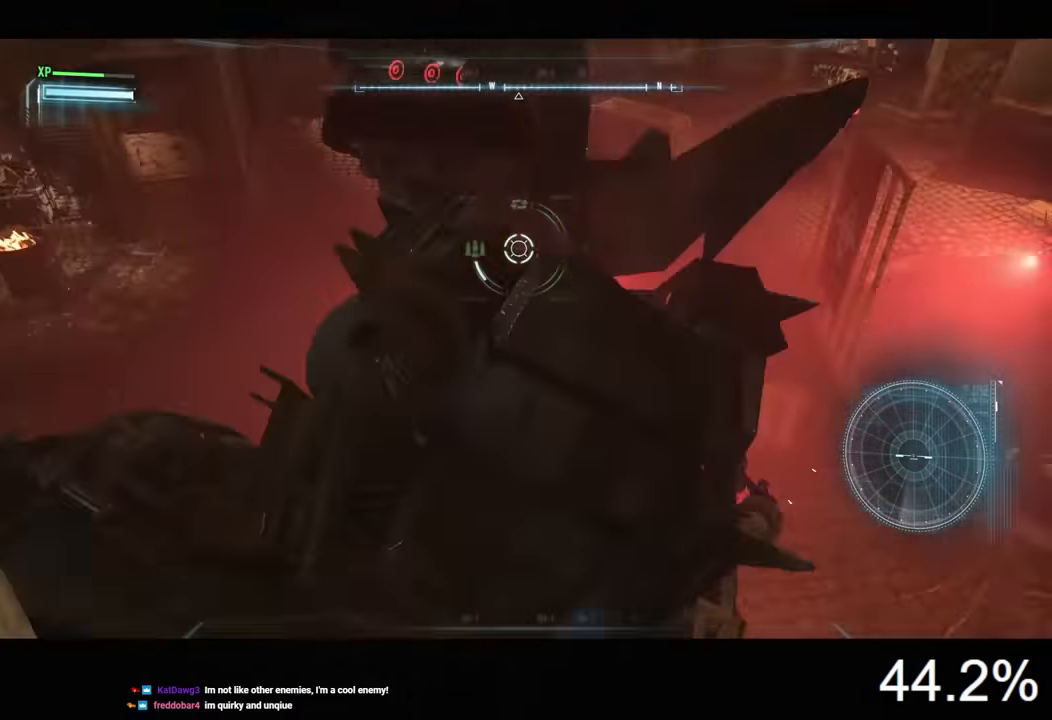
{"keys": ["w"], "mouse": ["right"], "events": []}
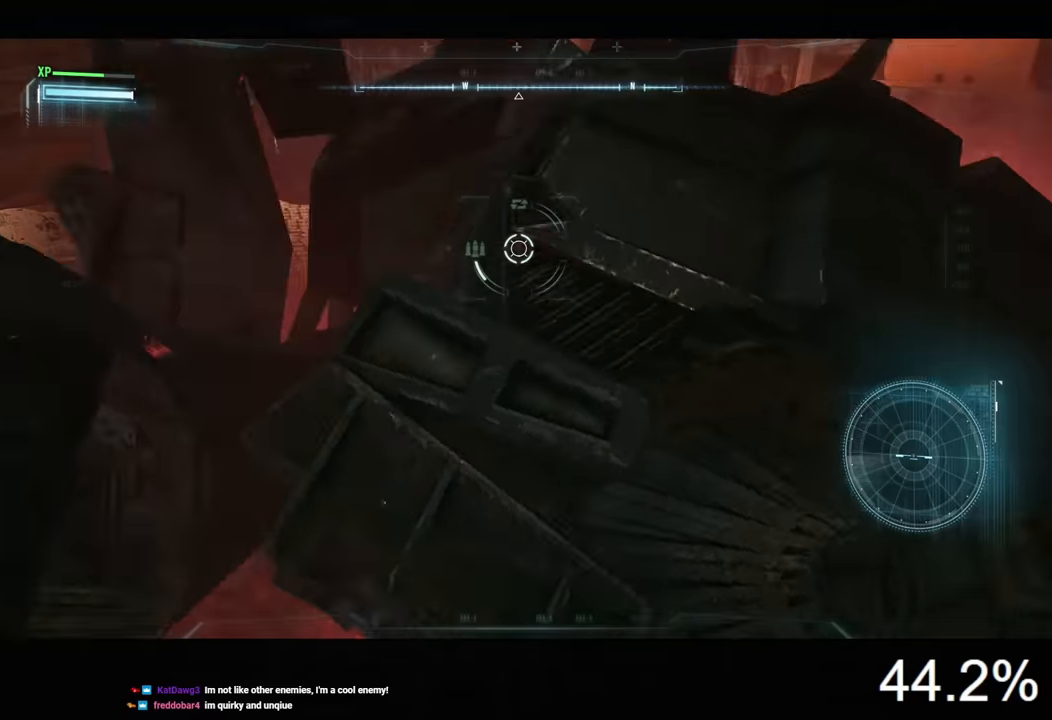
{"keys": ["w"], "mouse": ["right"], "events": [[33, "mouse_wheel", "down"], [66, "d", "down"], [166, "mouse_wheel", "up"], [300, "d", "up"]]}
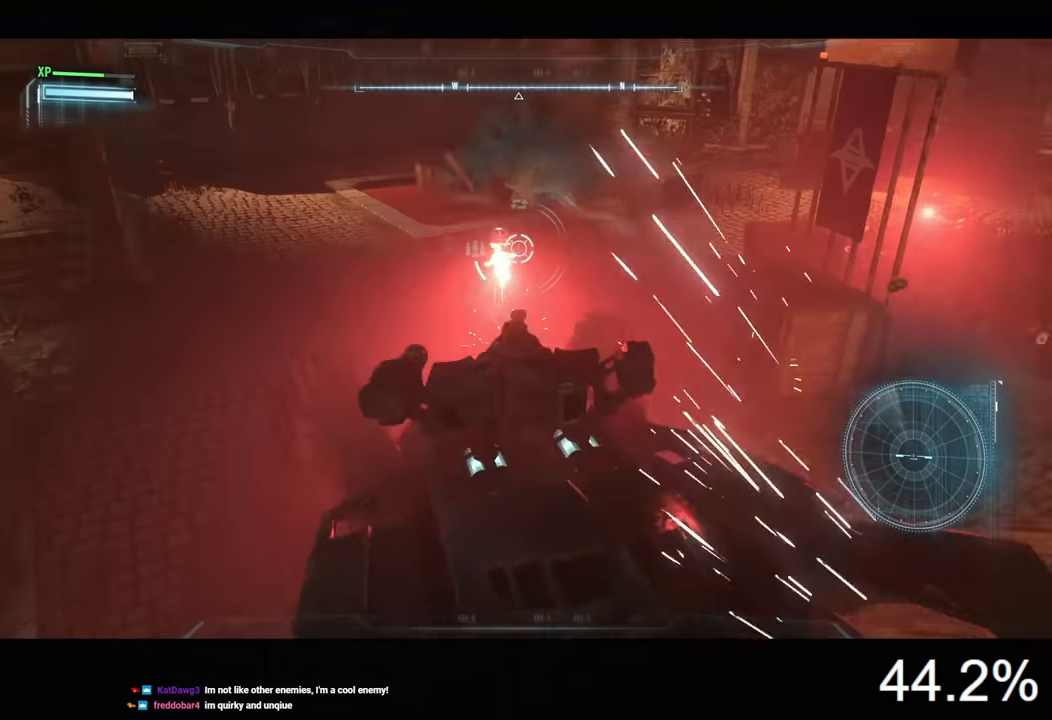
{"keys": ["w"], "mouse": ["right"], "events": [[300, "a", "down"], [333, "space", "down"], [433, "space", "up"], [466, "a", "up"]]}
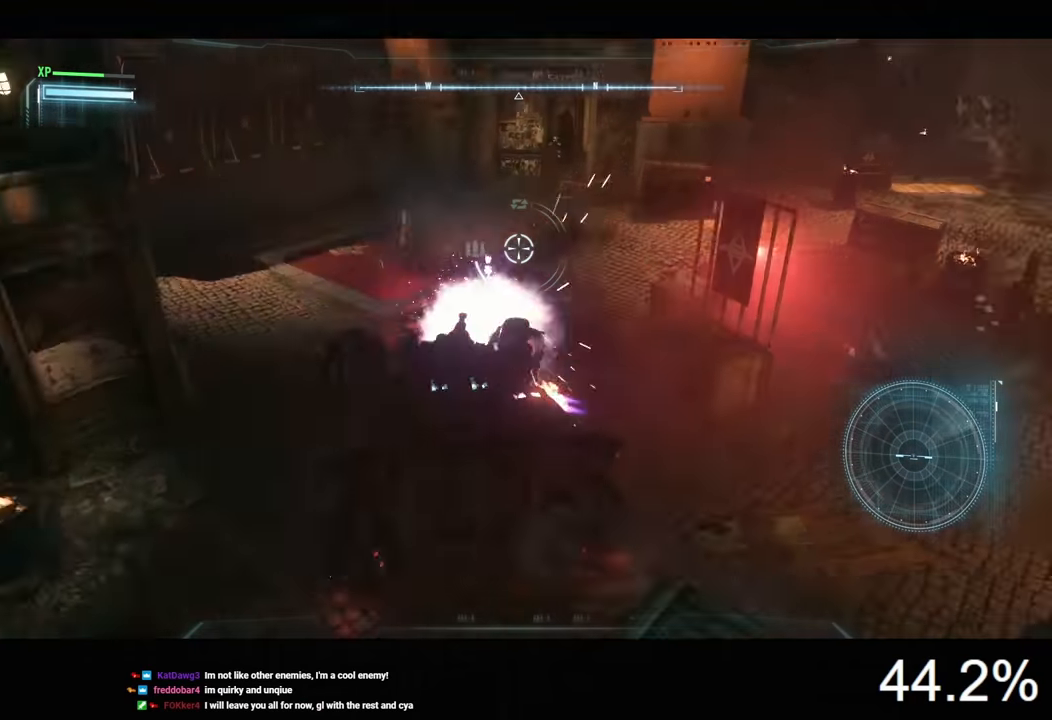
{"keys": ["w"], "mouse": ["right"], "events": [[133, "d", "down"], [266, "d", "up"]]}
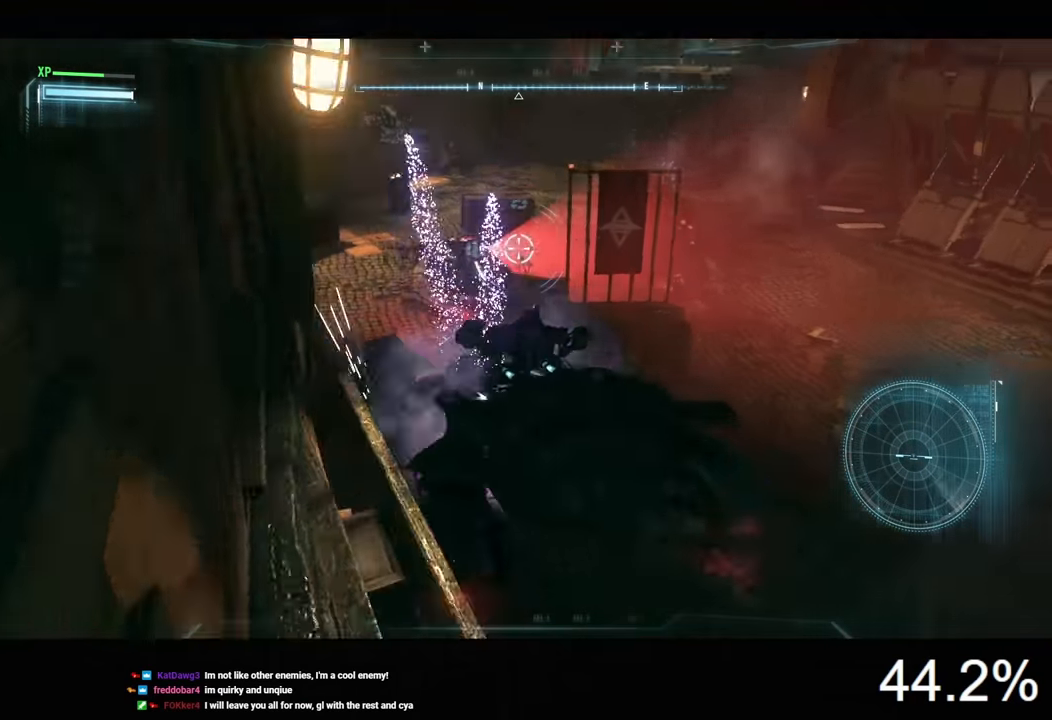
{"keys": ["w"], "mouse": ["right"], "events": [[266, "space", "down"], [400, "space", "up"]]}
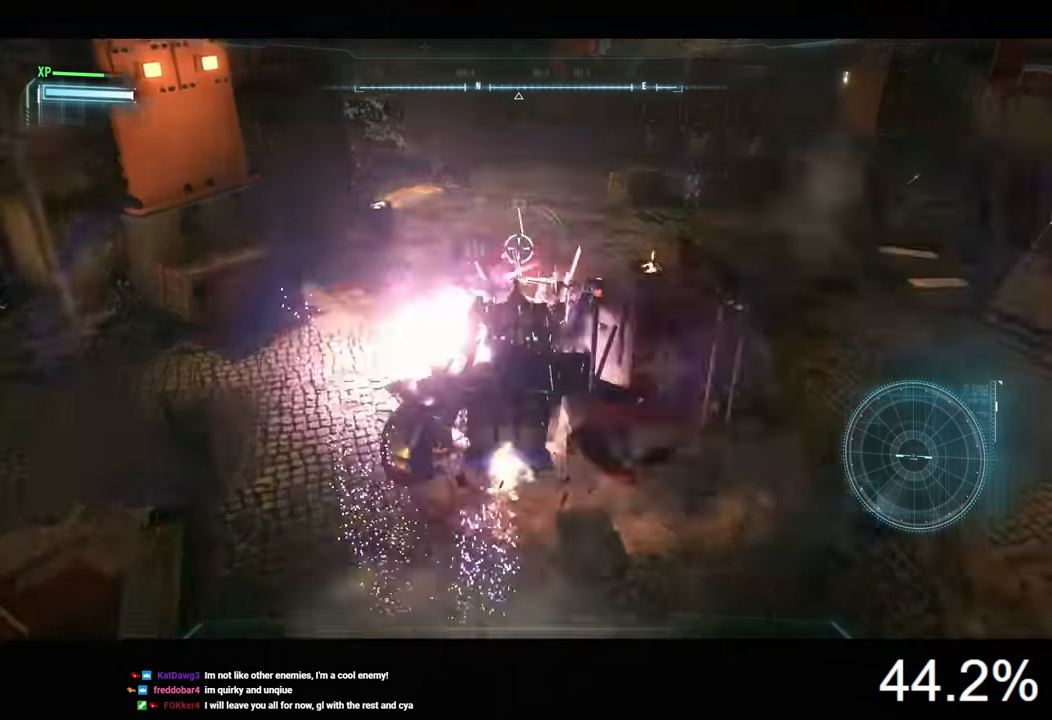
{"keys": [], "mouse": ["right"], "events": [[33, "space", "down"], [133, "space", "up"], [333, "mouse_wheel", "down"], [433, "w", "up"], [466, "mouse_wheel", "up"]]}
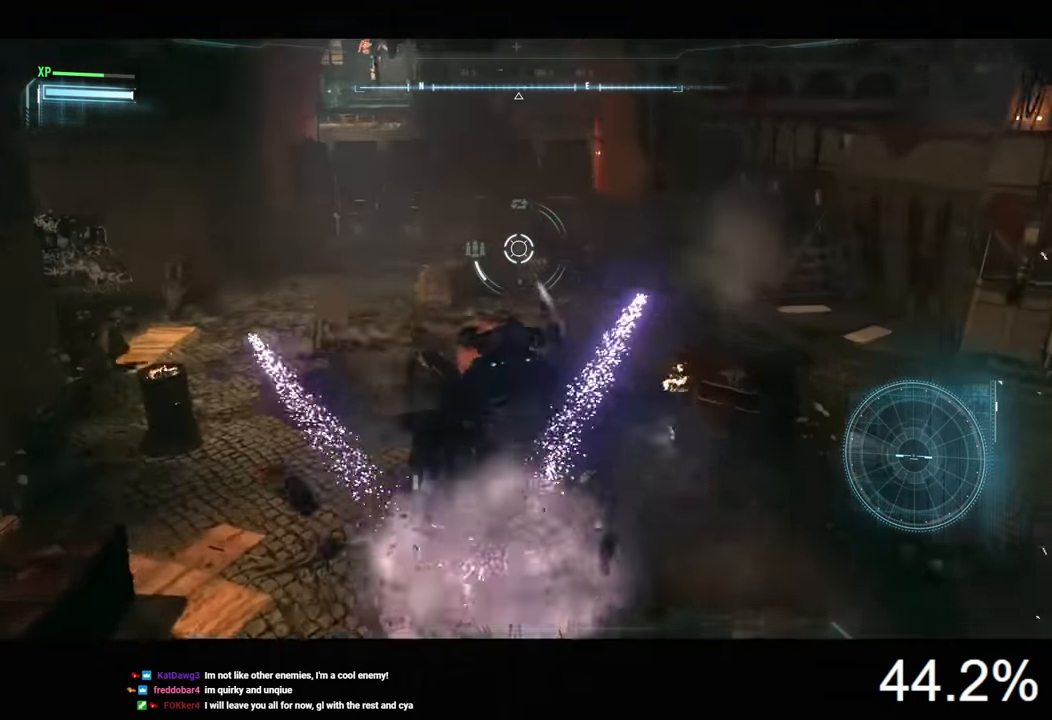
{"keys": ["d", "w"], "mouse": ["right"], "events": [[266, "a", "down"], [300, "s", "down"], [366, "s", "up"], [400, "d", "down"], [500, "a", "up"], [500, "w", "down"]]}
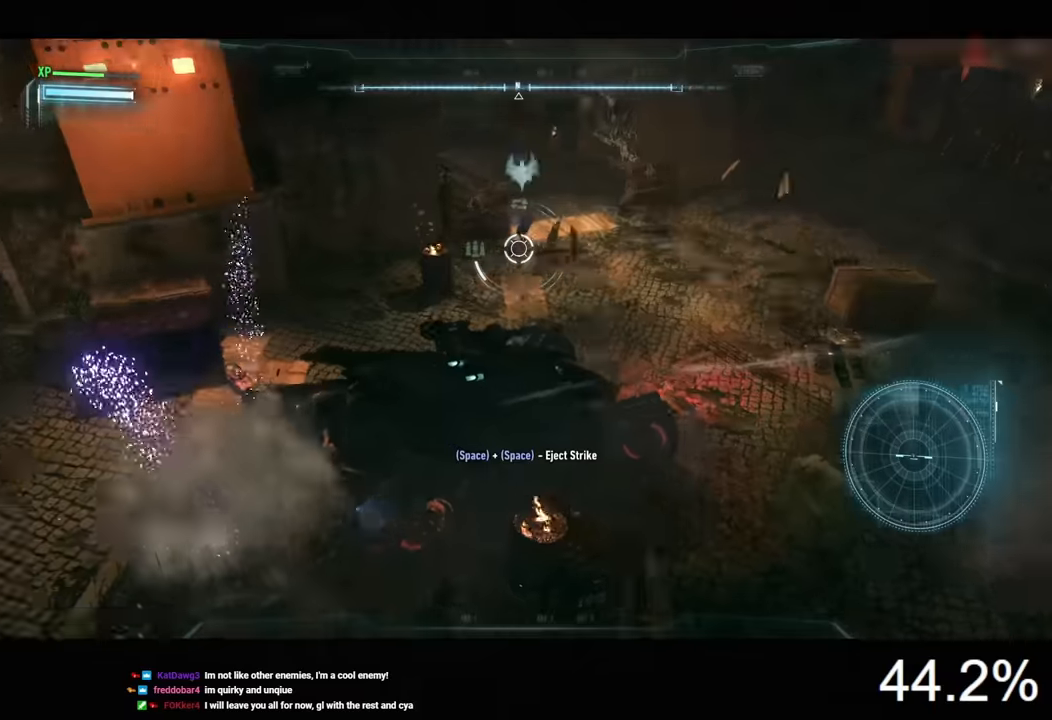
{"keys": ["d"], "mouse": ["right"], "events": [[66, "mouse_wheel", "down"], [200, "w", "up"], [233, "mouse_wheel", "up"], [300, "mouse_wheel", "down"], [400, "mouse_wheel", "up"]]}
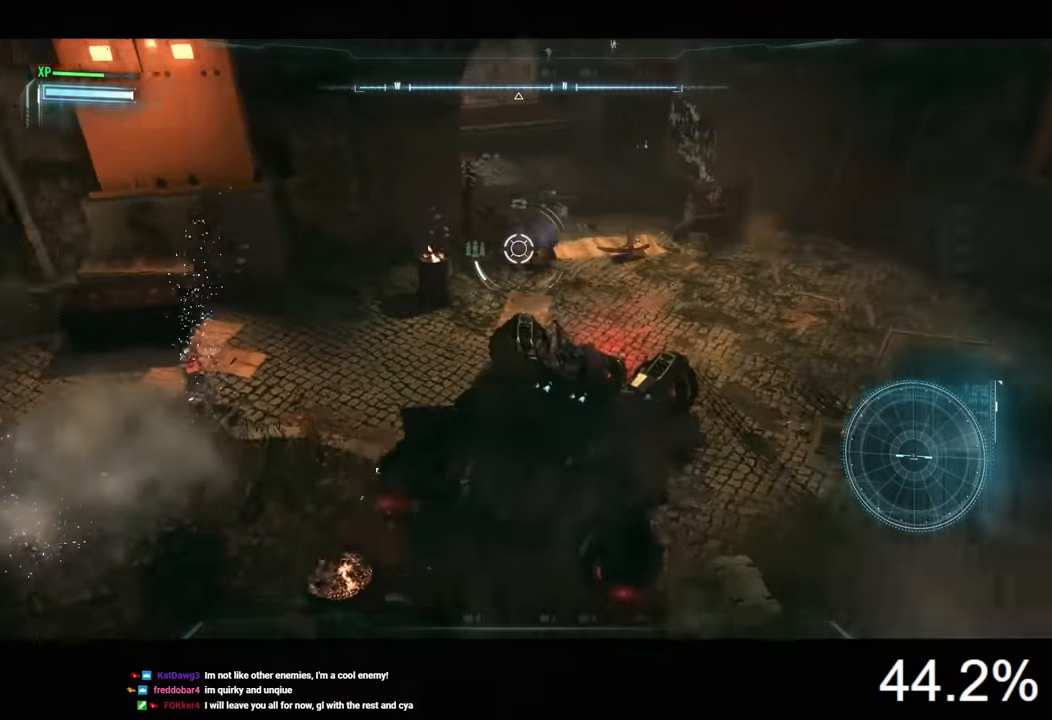
{"keys": [], "mouse": ["wheel", "right"], "events": [[133, "d", "up"], [500, "mouse_wheel", "down"]]}
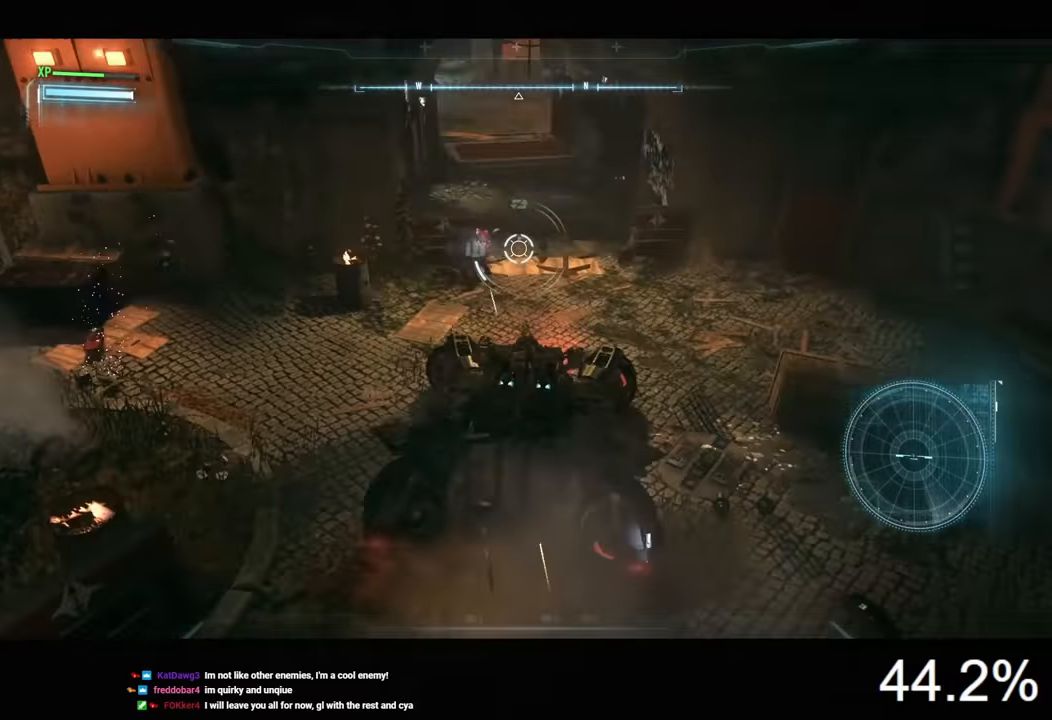
{"keys": [], "mouse": ["right"], "events": [[133, "mouse_wheel", "up"]]}
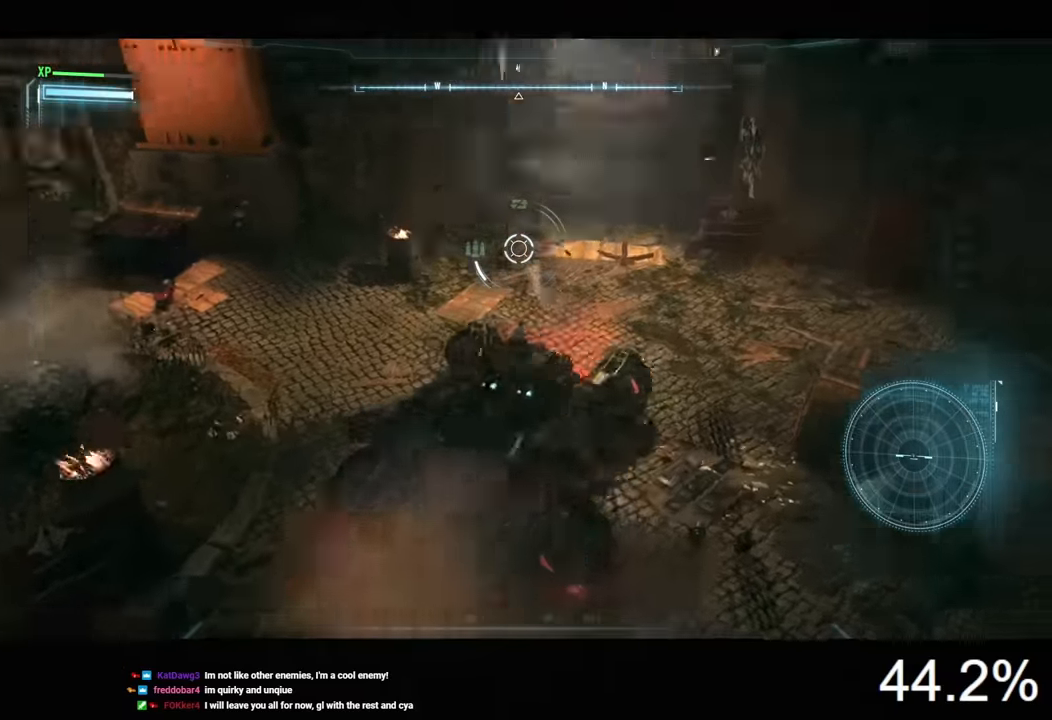
{"keys": [], "mouse": ["right"], "events": []}
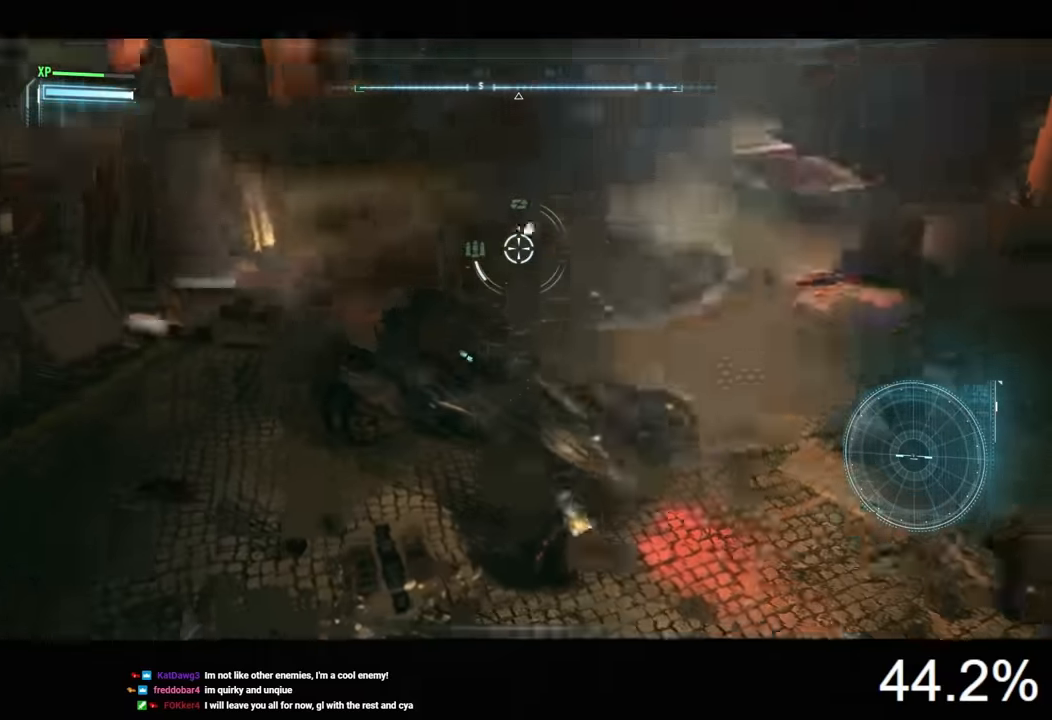
{"keys": [], "mouse": [], "events": [[300, "e", "down"], [300, "mouse_right", "up"], [366, "e", "up"]]}
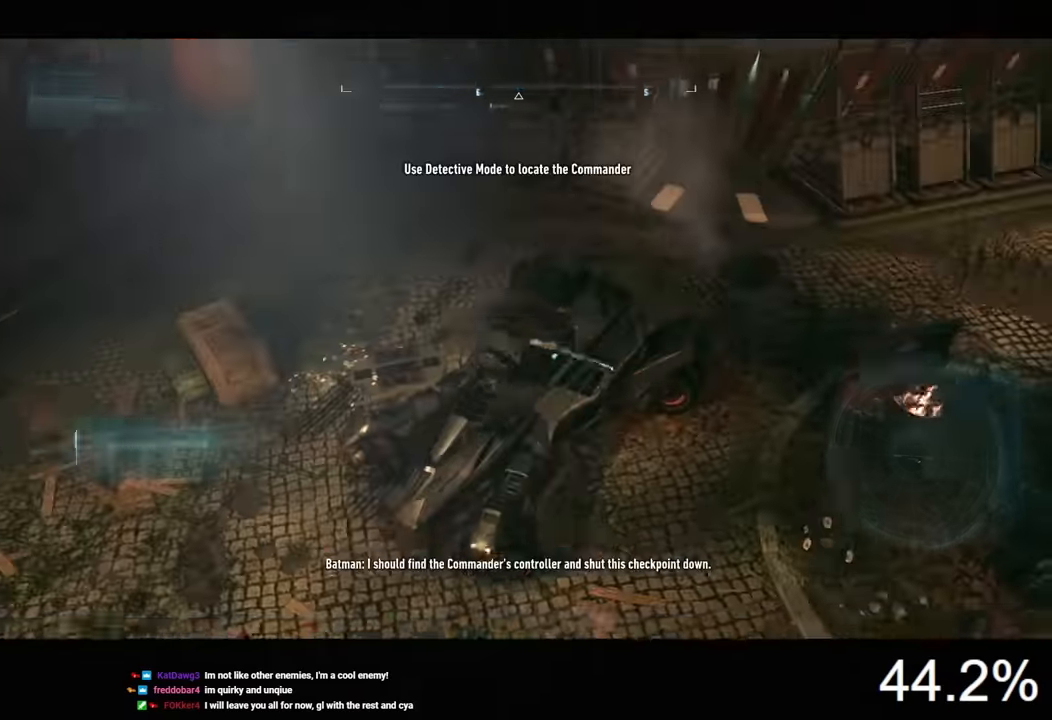
{"keys": [], "mouse": [], "events": [[133, "x", "down"], [200, "x", "up"]]}
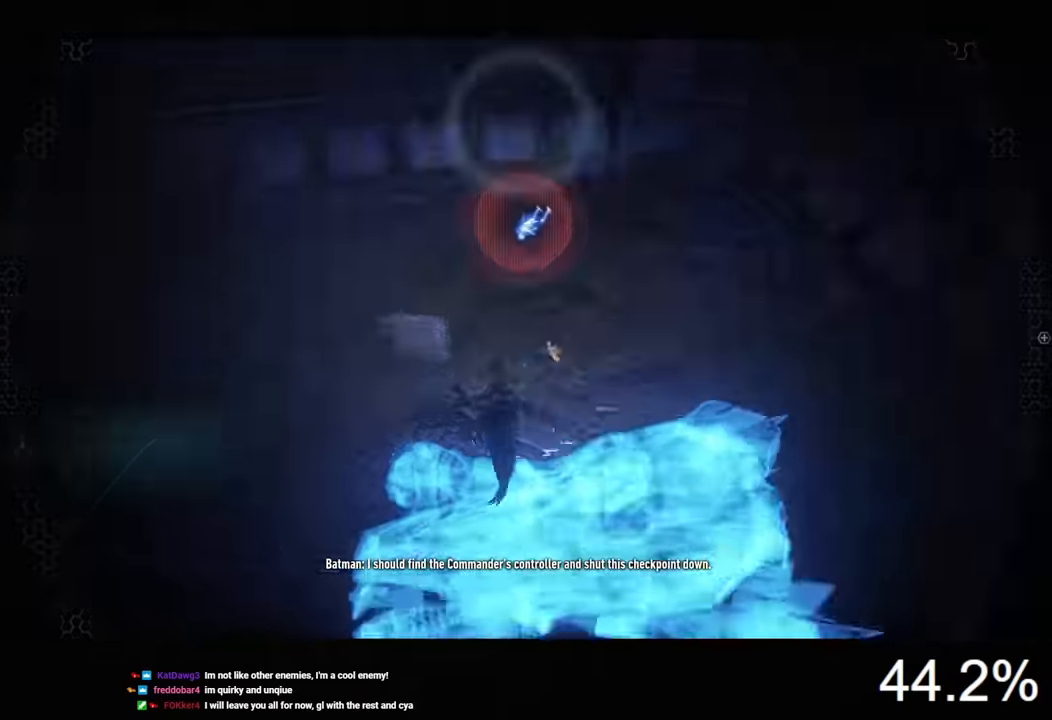
{"keys": ["ctrl", "w"], "mouse": [], "events": [[133, "w", "down"], [333, "ctrl", "down"]]}
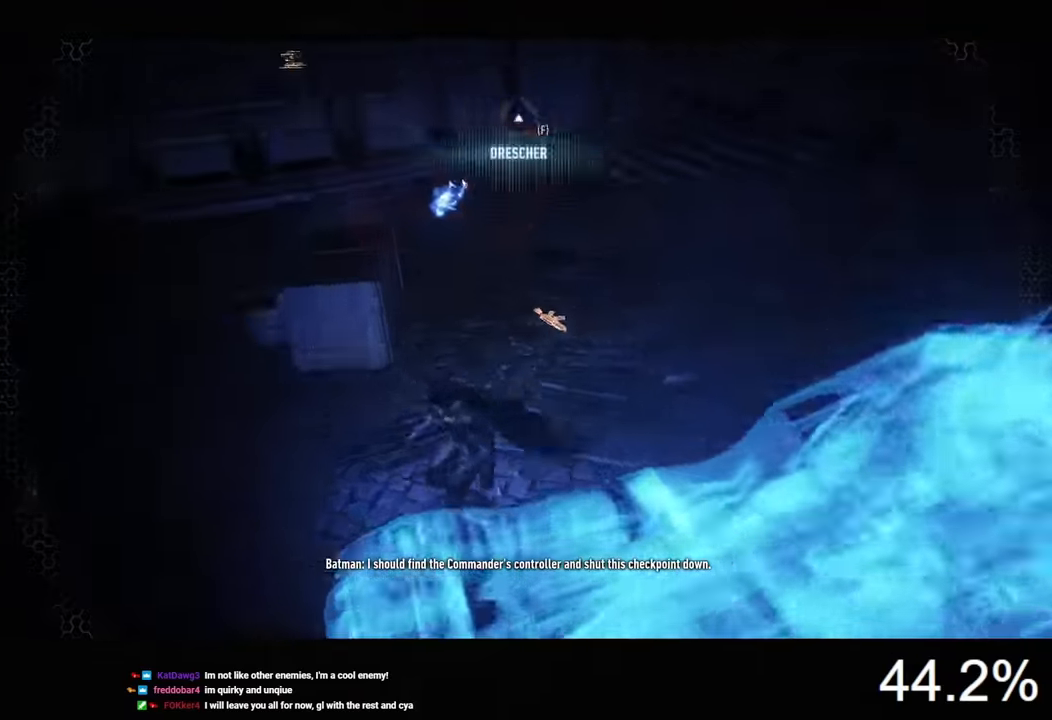
{"keys": ["ctrl", "w"], "mouse": [], "events": []}
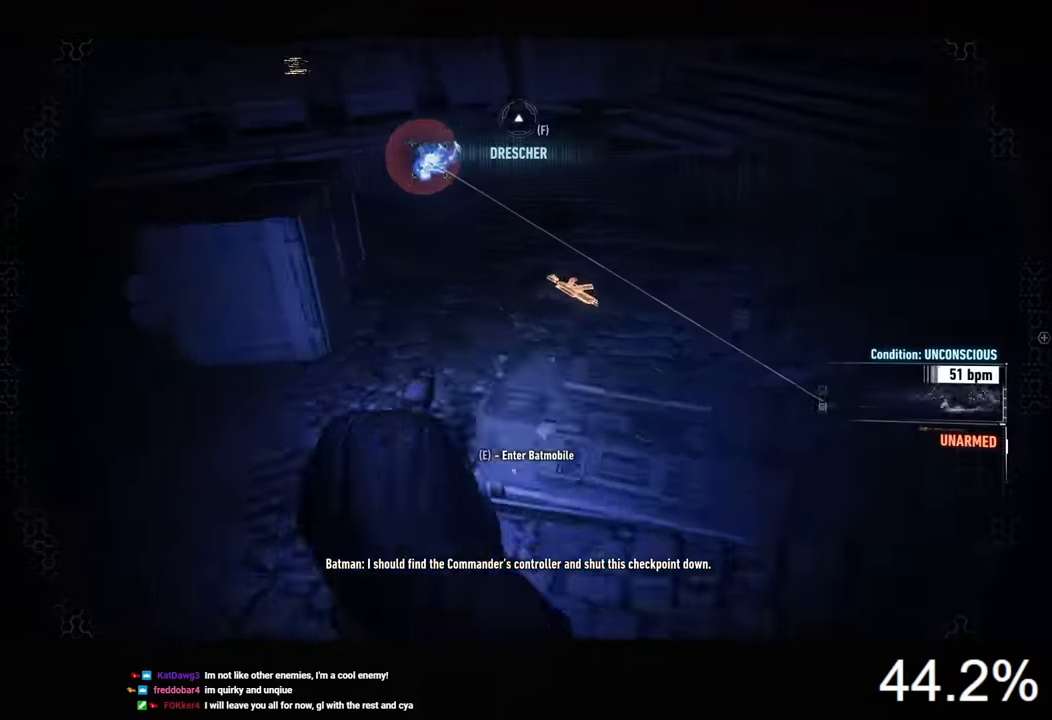
{"keys": ["space", "w"], "mouse": [], "events": [[66, "ctrl", "up"], [133, "space", "down"]]}
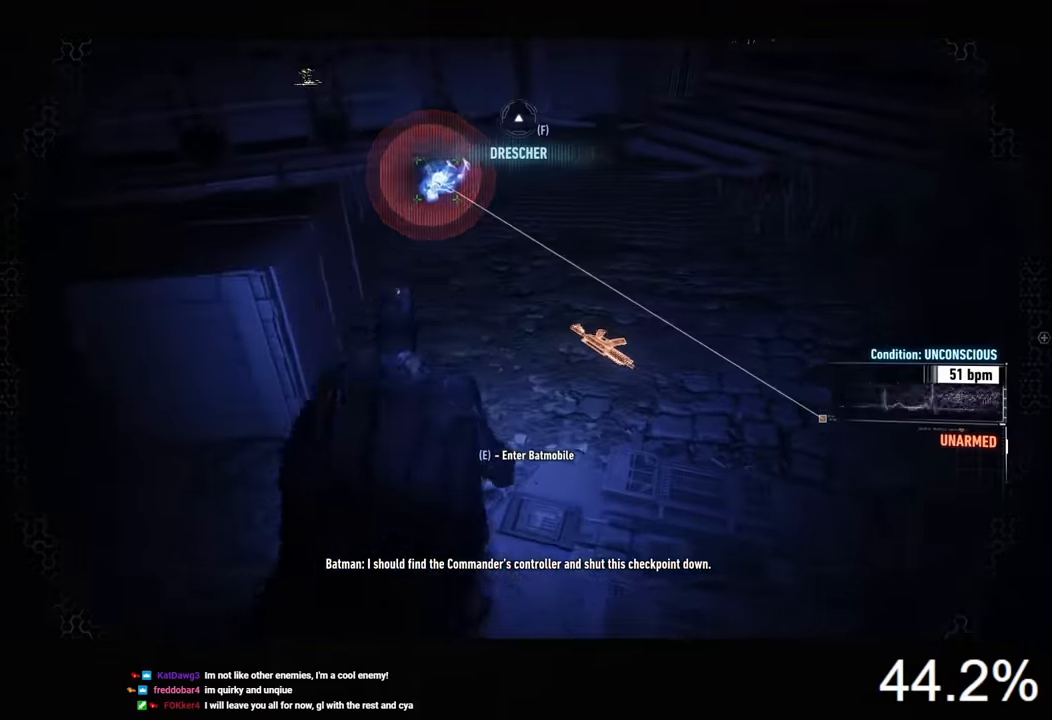
{"keys": ["space", "w"], "mouse": [], "events": []}
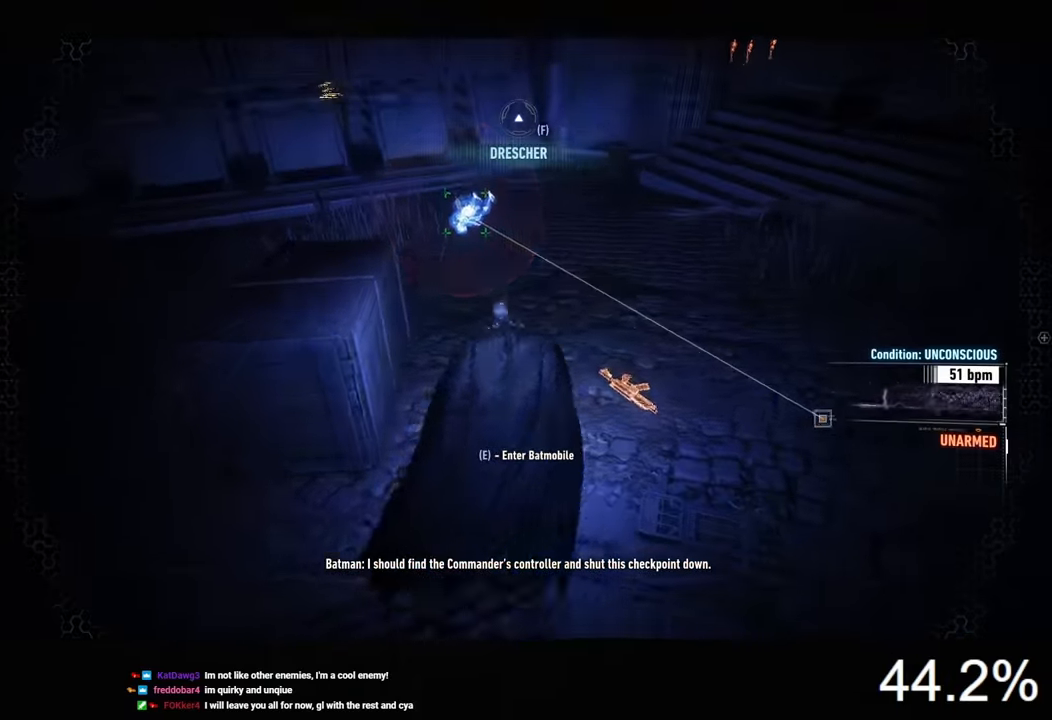
{"keys": ["space", "w"], "mouse": [], "events": []}
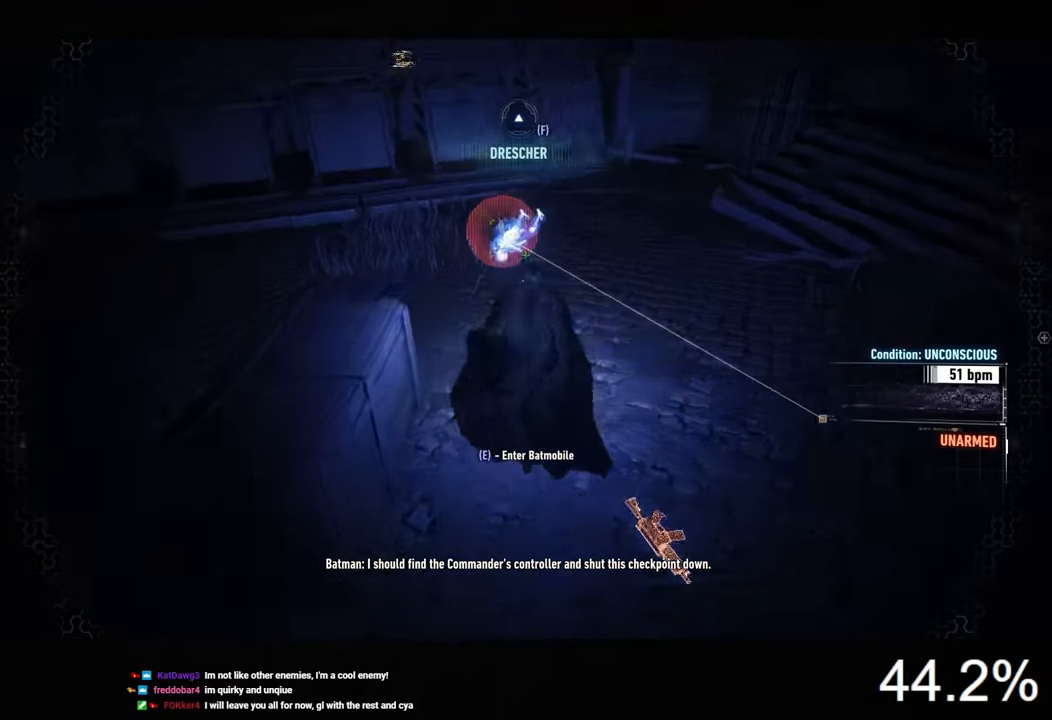
{"keys": [], "mouse": [], "events": [[333, "space", "up"], [400, "w", "up"]]}
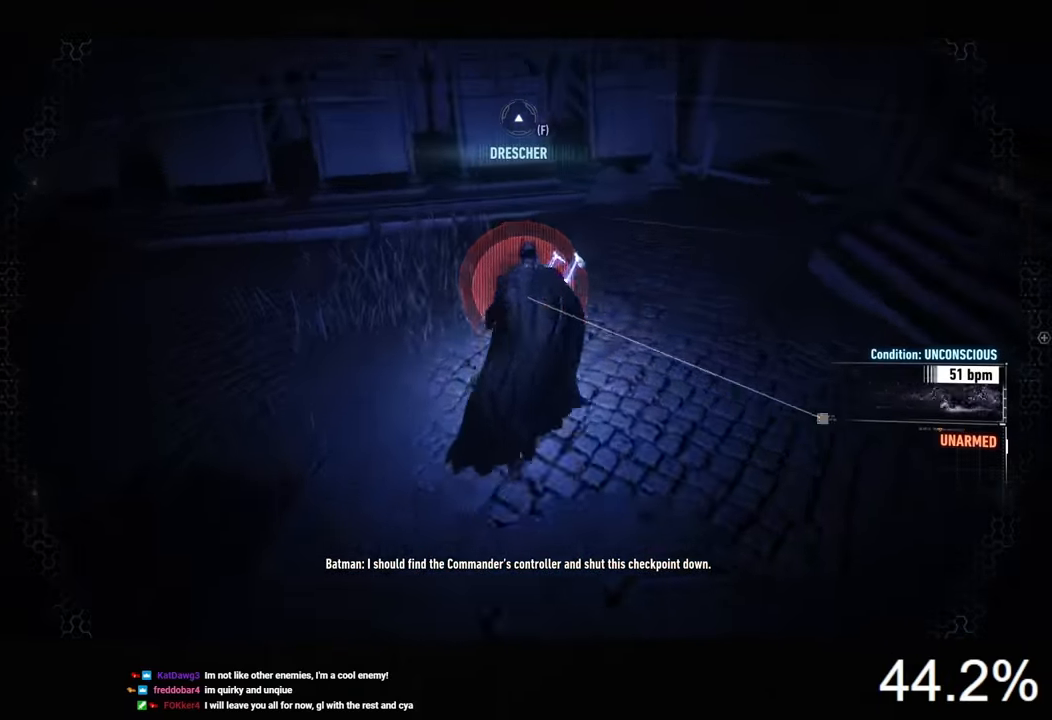
{"keys": [], "mouse": [], "events": [[166, "space", "down"], [233, "space", "up"], [333, "space", "down"], [400, "space", "up"]]}